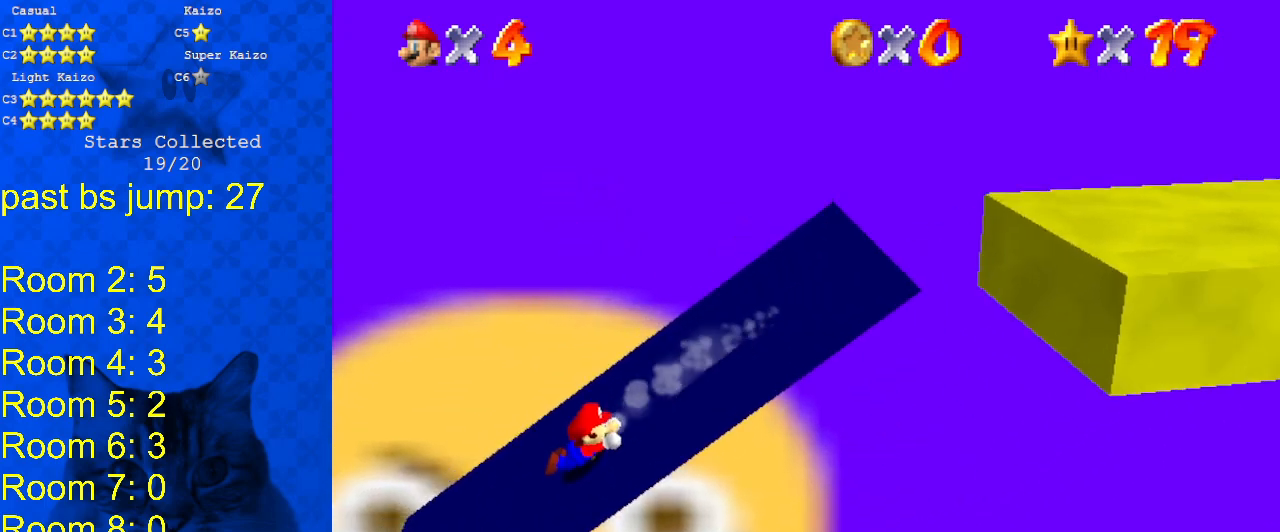
Gameplay with keyboard; each line is a JSON object with the keys held at the frame after it. "events" lists presses ("down") and releases ("up") of "a", "c", "ctrl", "d", "down", "left", "return", "right", "s", "shift", "up", "w", "x" and "y" between this image and that frame as [ms after this image, input, new state], when the widget could be followed in between. No other keys are recorded. Mouse input is not recorded.
{"keys": [], "events": []}
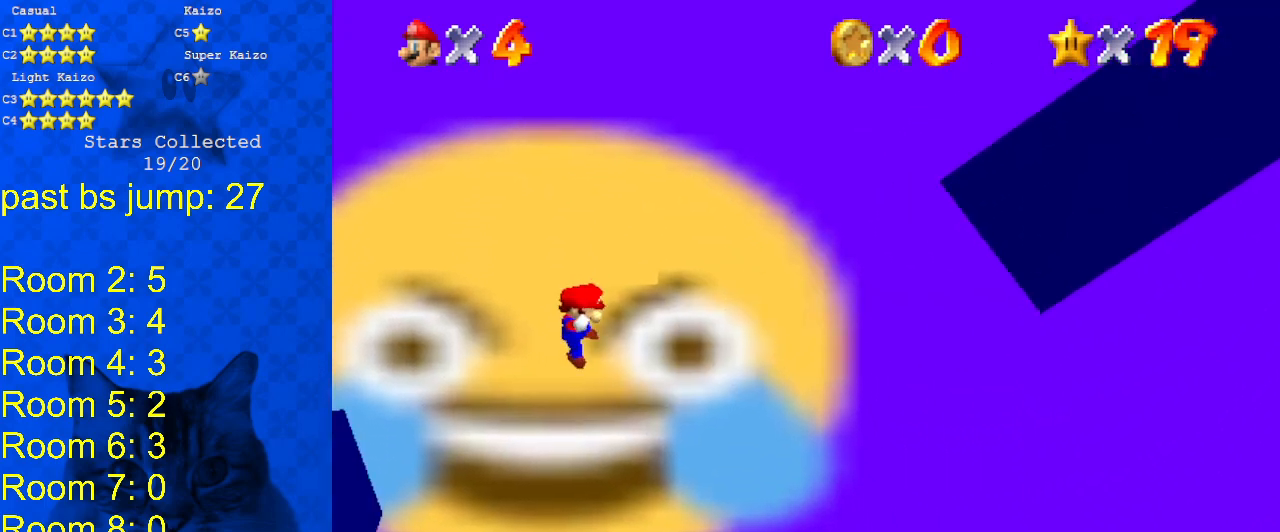
{"keys": [], "events": [[167, "d", "down"], [300, "d", "up"], [400, "shift", "down"], [500, "shift", "up"]]}
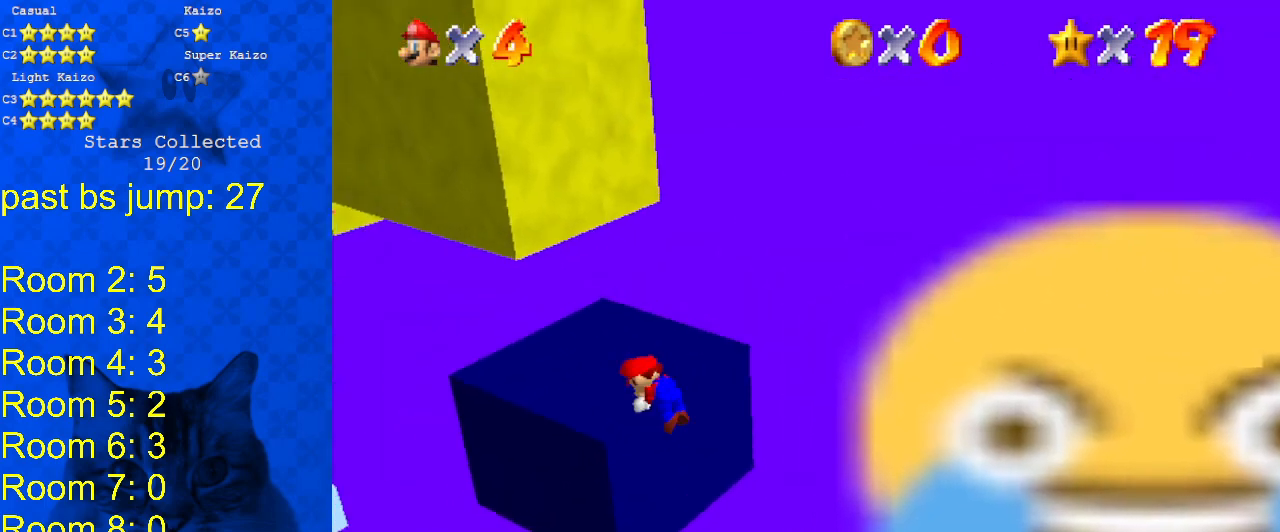
{"keys": ["right", "up"], "events": [[100, "d", "down"], [133, "up", "down"], [200, "d", "up"], [267, "right", "down"]]}
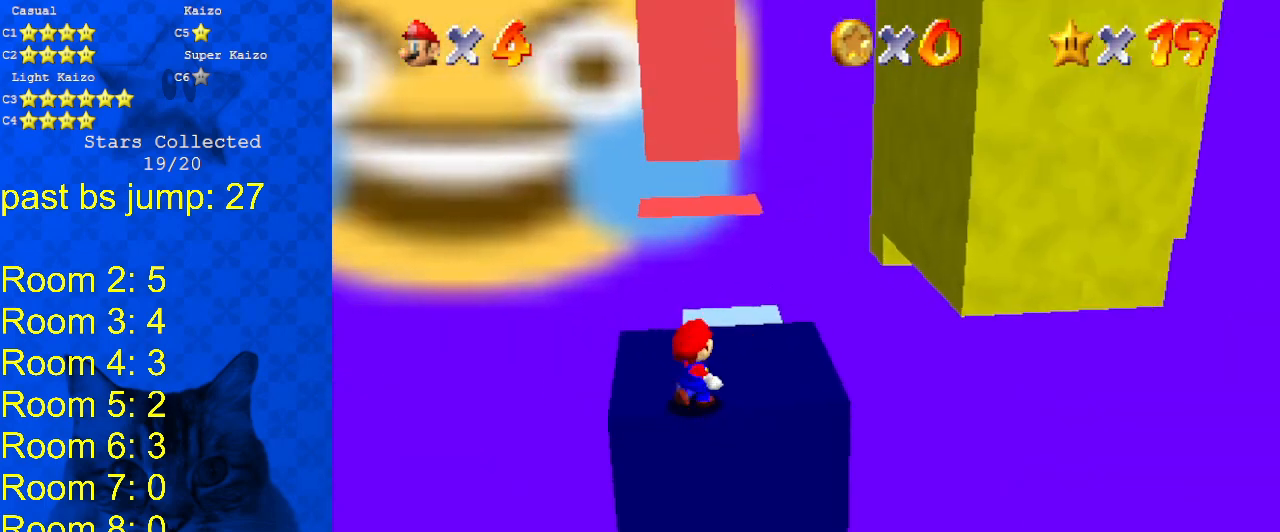
{"keys": ["up"], "events": [[433, "right", "up"]]}
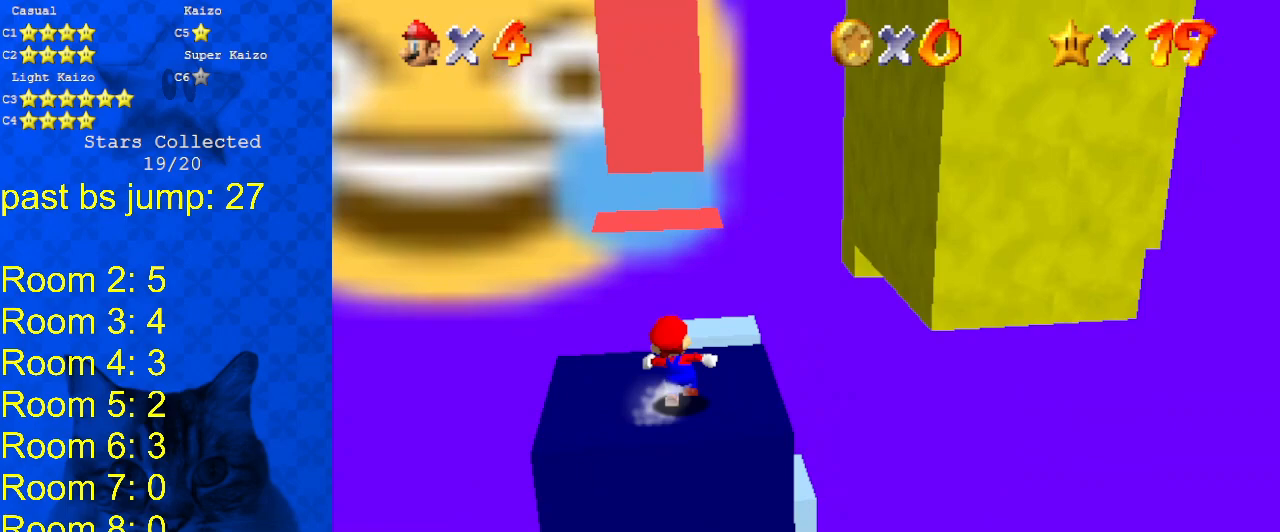
{"keys": ["a", "up"], "events": [[167, "y", "down"], [233, "shift", "down"], [367, "y", "up"], [400, "shift", "up"], [500, "a", "down"]]}
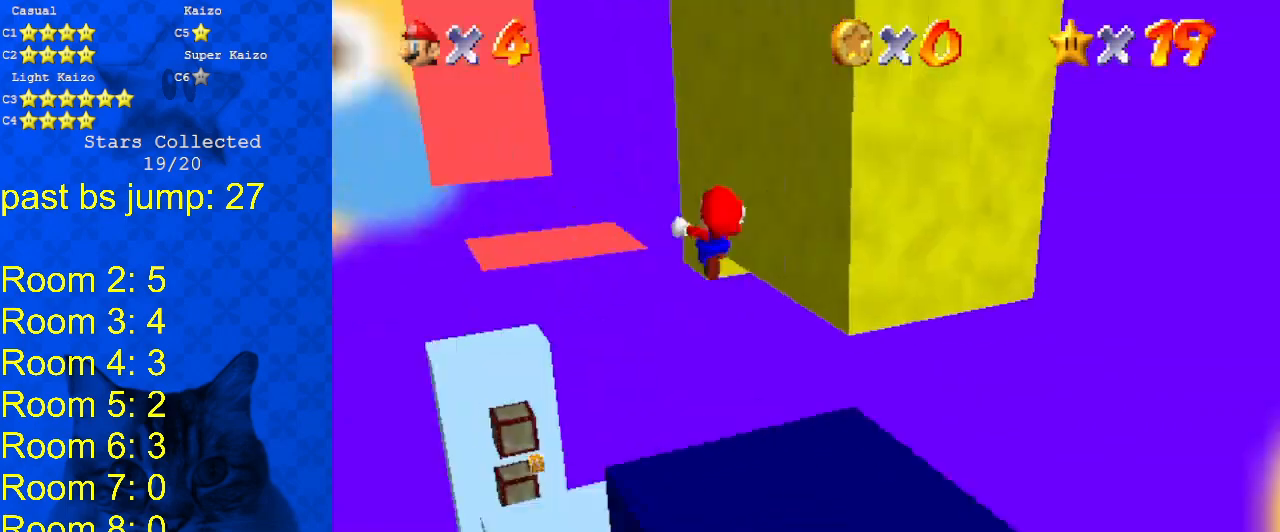
{"keys": ["left", "up"], "events": [[33, "left", "down"], [100, "a", "up"]]}
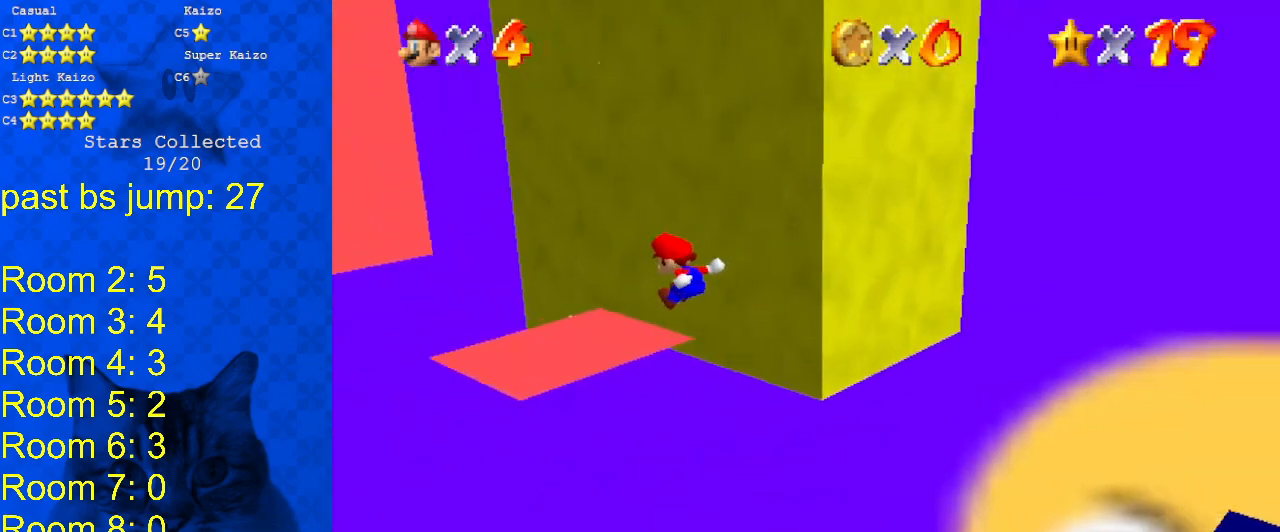
{"keys": ["left", "up"], "events": []}
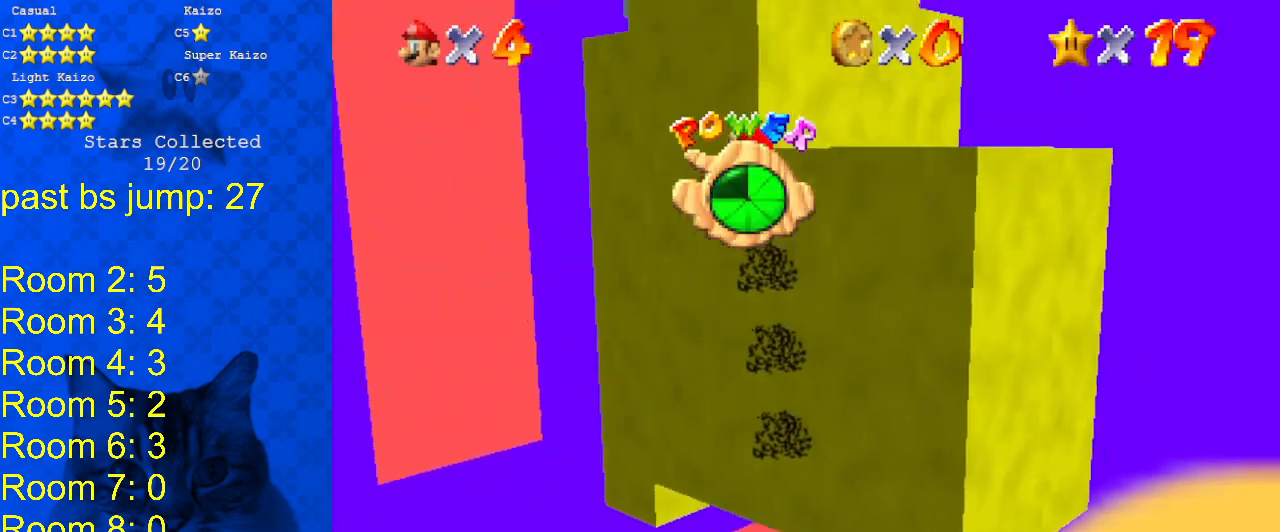
{"keys": ["left", "up"], "events": []}
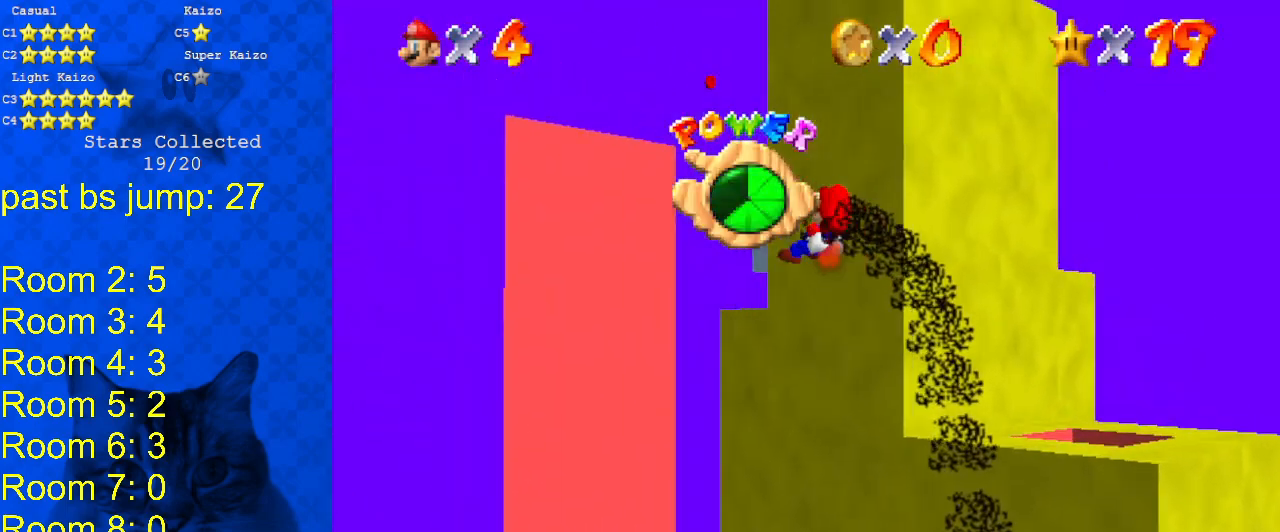
{"keys": ["left", "up"], "events": [[267, "left", "up"], [400, "left", "down"]]}
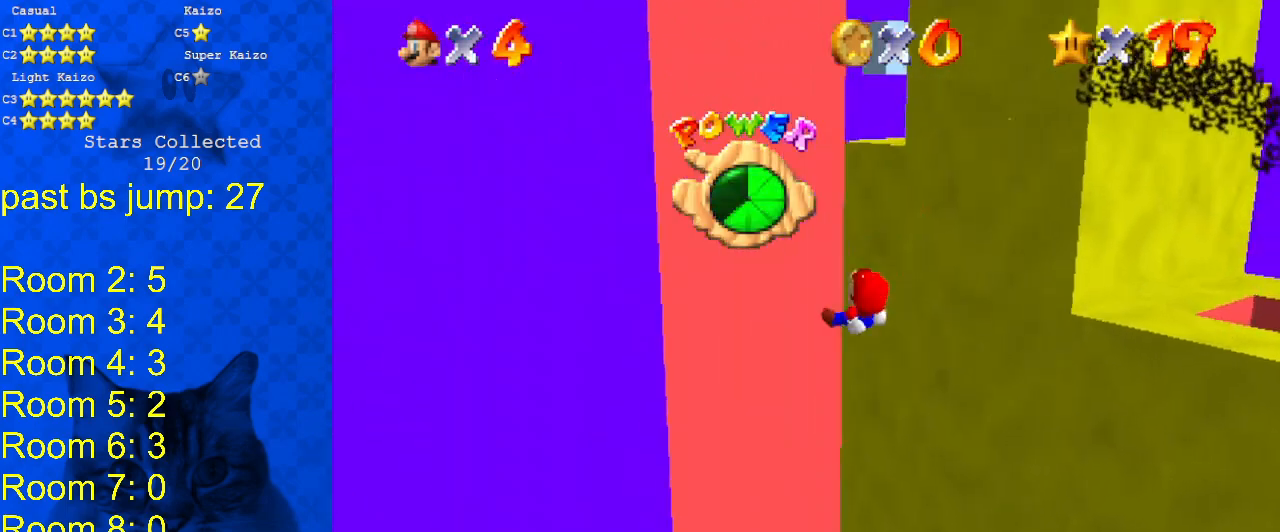
{"keys": ["left", "up"], "events": [[100, "a", "down"], [100, "left", "up"], [233, "left", "down"], [300, "a", "up"]]}
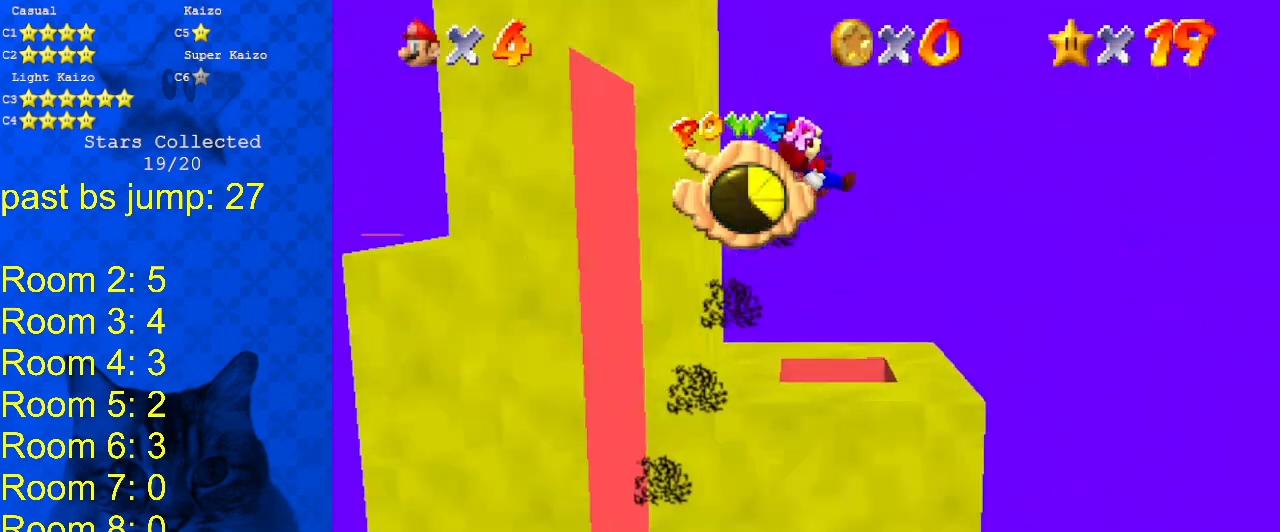
{"keys": [], "events": [[333, "up", "up"], [500, "left", "up"]]}
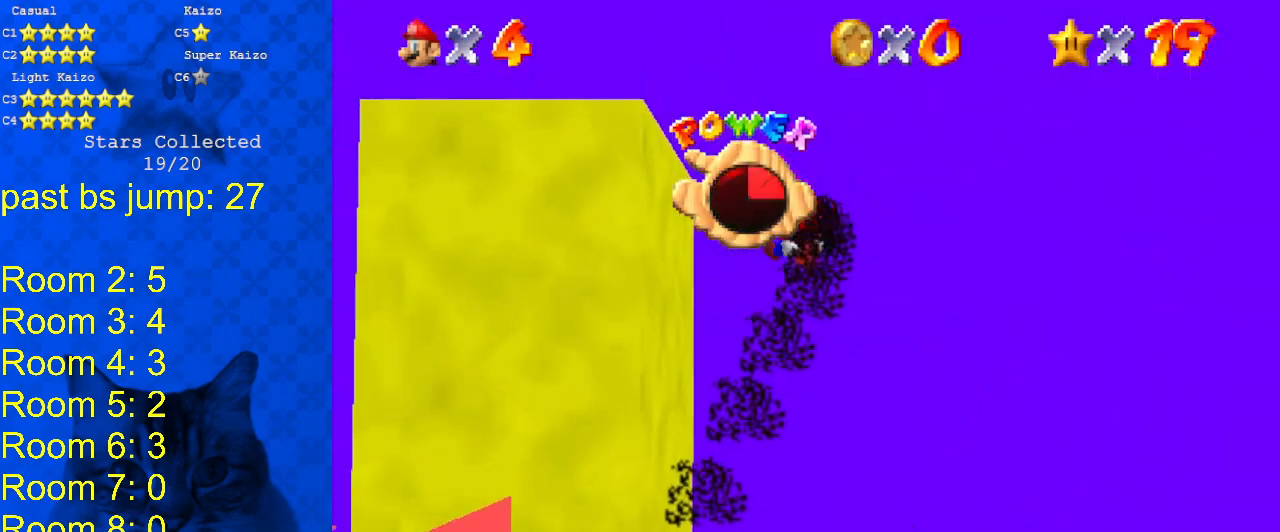
{"keys": [], "events": []}
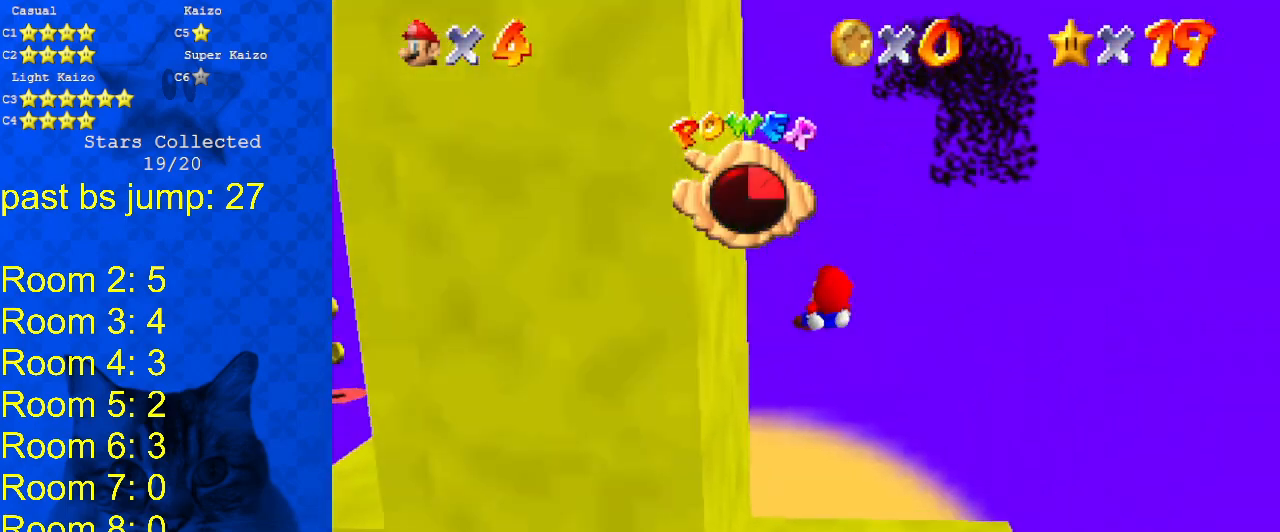
{"keys": ["return"], "events": [[200, "return", "down"], [333, "right", "down"], [367, "return", "up"], [433, "right", "up"], [467, "return", "down"]]}
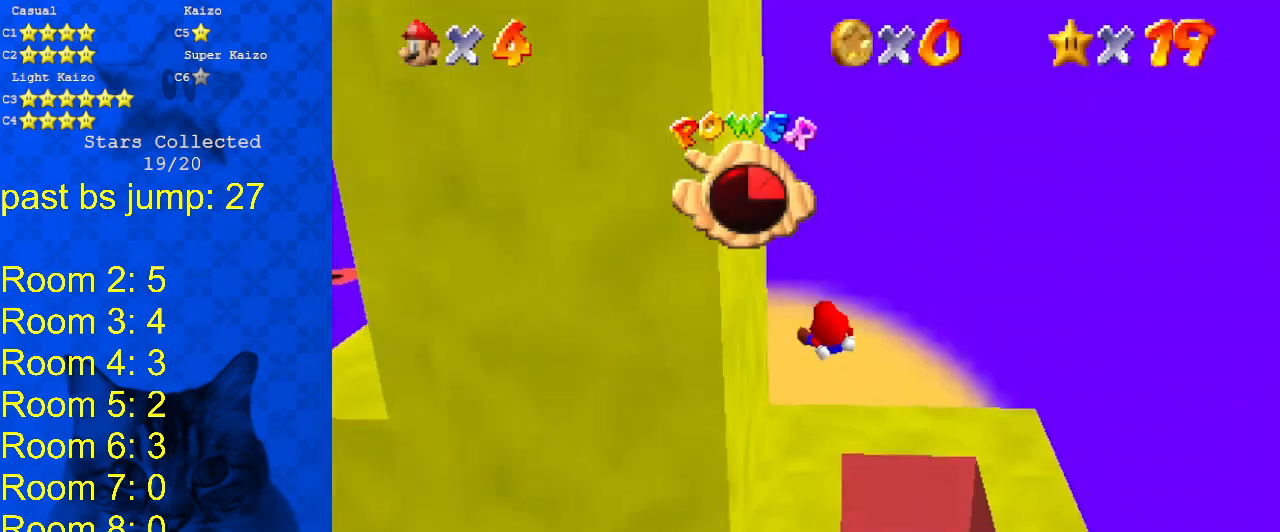
{"keys": ["return", "right", "up"], "events": [[67, "return", "up"], [100, "down", "down"], [167, "return", "down"], [167, "right", "down"], [300, "down", "up"], [300, "return", "up"], [400, "return", "down"], [467, "up", "down"]]}
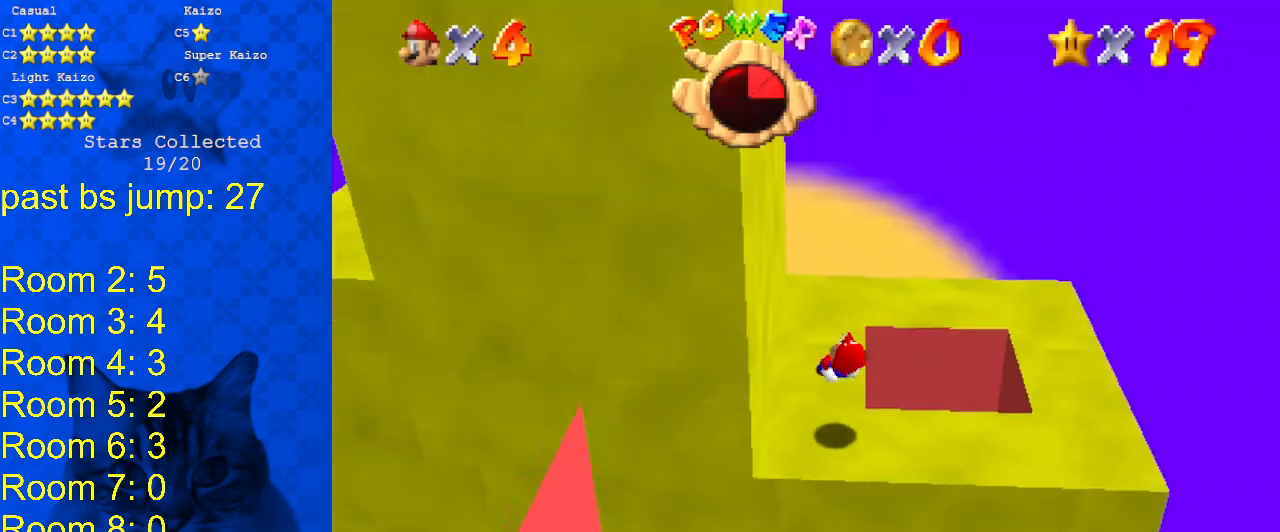
{"keys": ["right"], "events": [[33, "return", "up"], [67, "return", "down"], [167, "up", "up"], [200, "return", "up"], [367, "return", "down"], [500, "return", "up"]]}
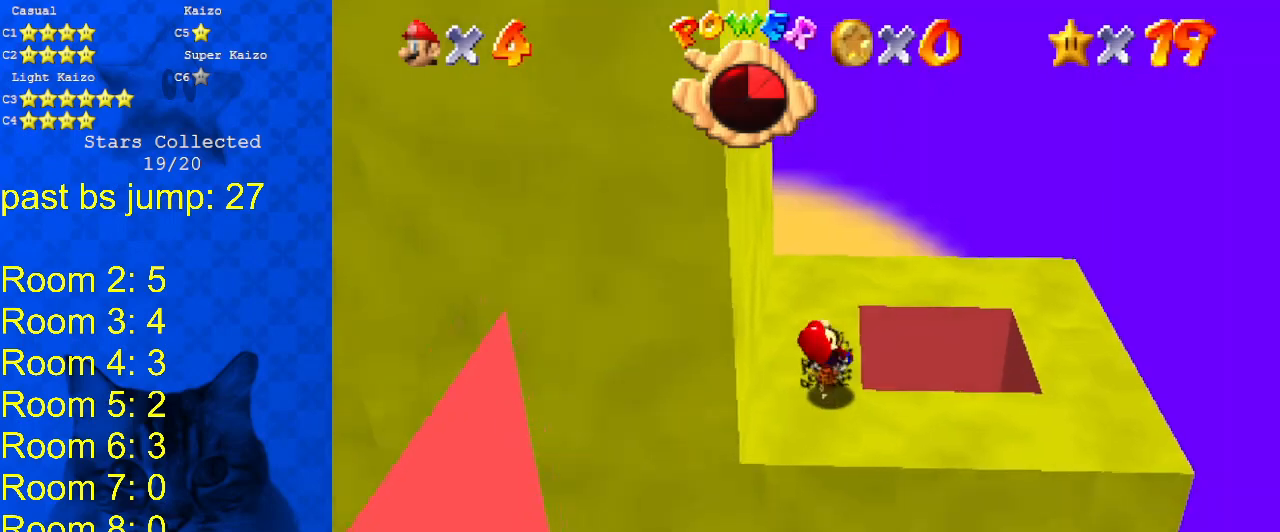
{"keys": ["down", "left"], "events": [[367, "right", "up"], [400, "down", "down"], [400, "left", "down"]]}
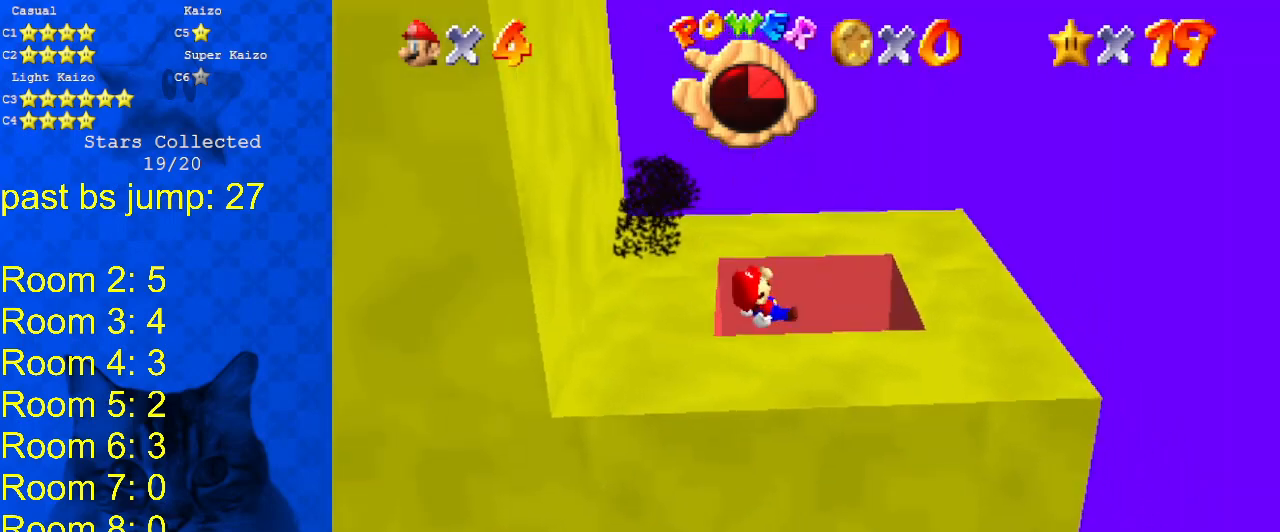
{"keys": [], "events": [[33, "down", "up"], [100, "a", "down"], [200, "a", "up"], [200, "left", "up"], [300, "a", "down"], [333, "down", "down"], [433, "a", "up"], [433, "down", "up"]]}
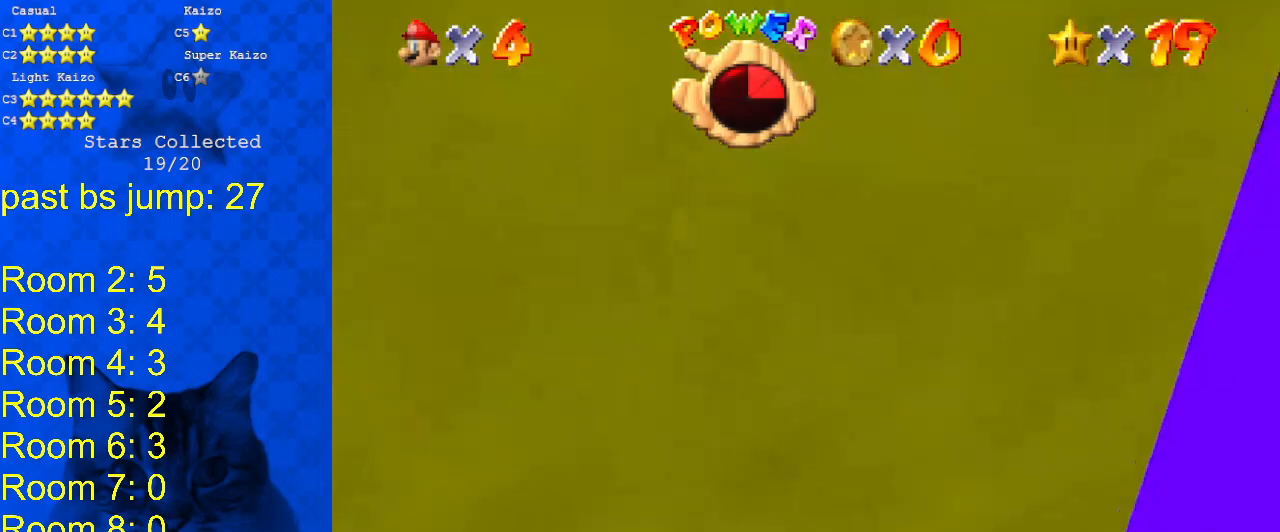
{"keys": [], "events": [[33, "c", "down"], [167, "c", "up"], [200, "c", "down"], [400, "c", "up"]]}
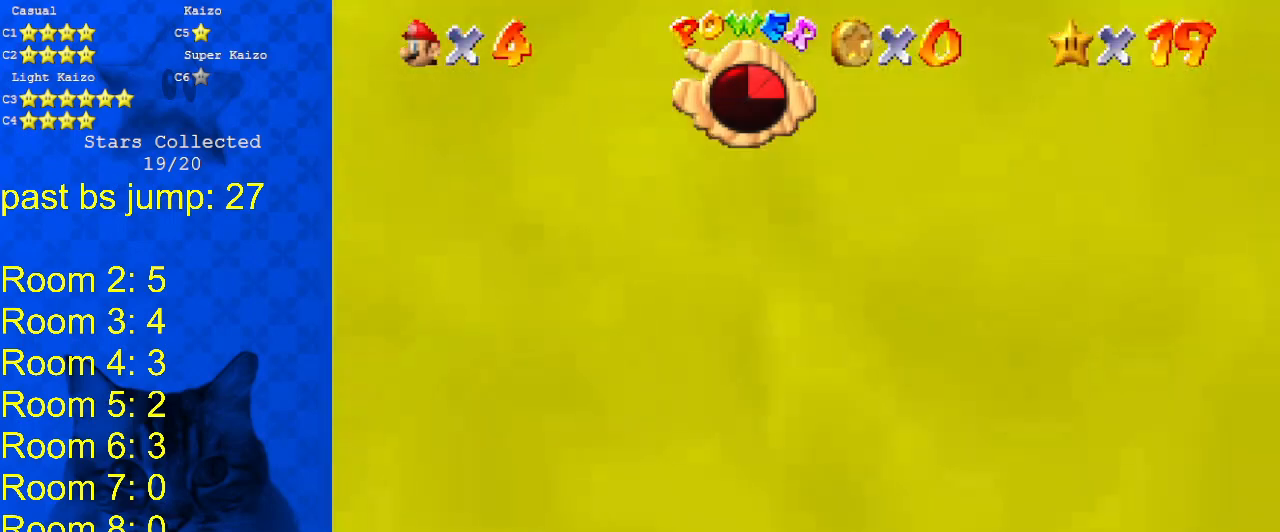
{"keys": ["a", "s"], "events": [[167, "a", "down"], [233, "s", "down"], [333, "s", "up"], [367, "s", "down"]]}
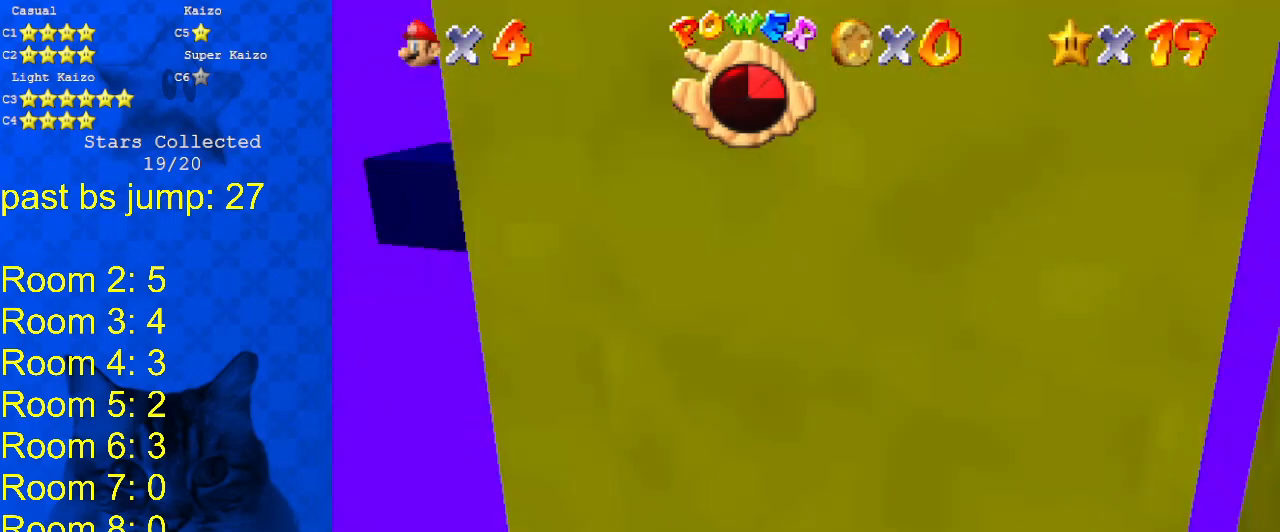
{"keys": ["down"], "events": [[67, "a", "up"], [67, "s", "up"], [333, "down", "down"]]}
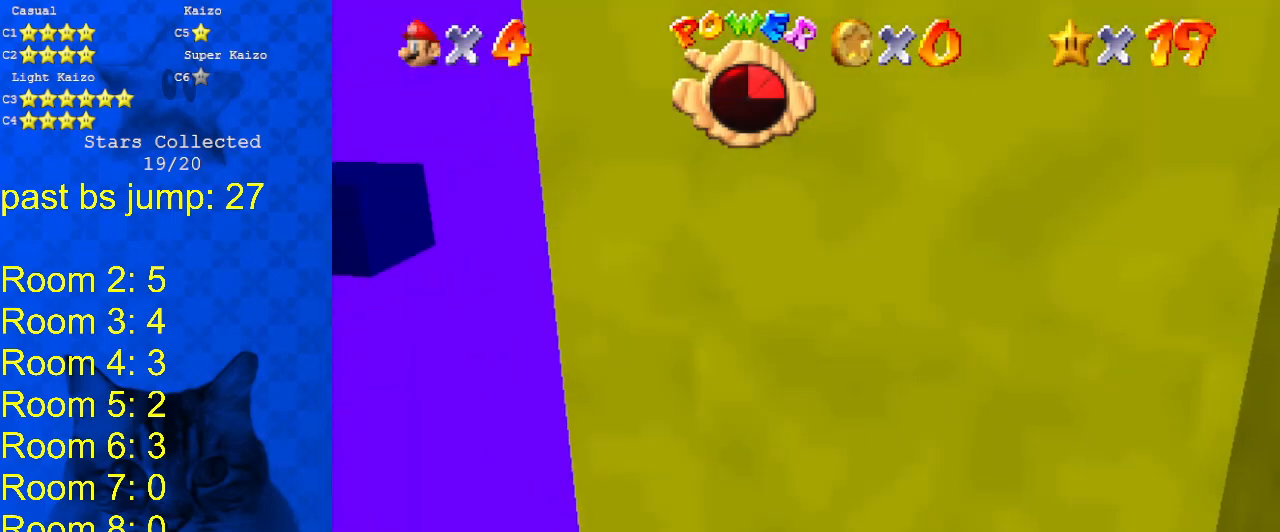
{"keys": ["down"], "events": []}
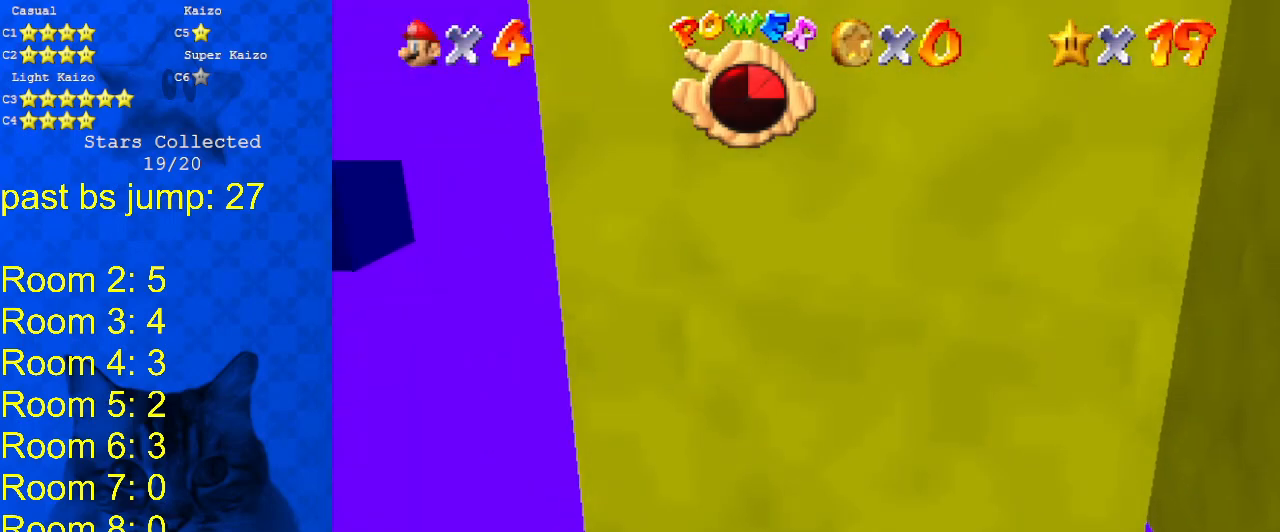
{"keys": [], "events": [[267, "down", "up"]]}
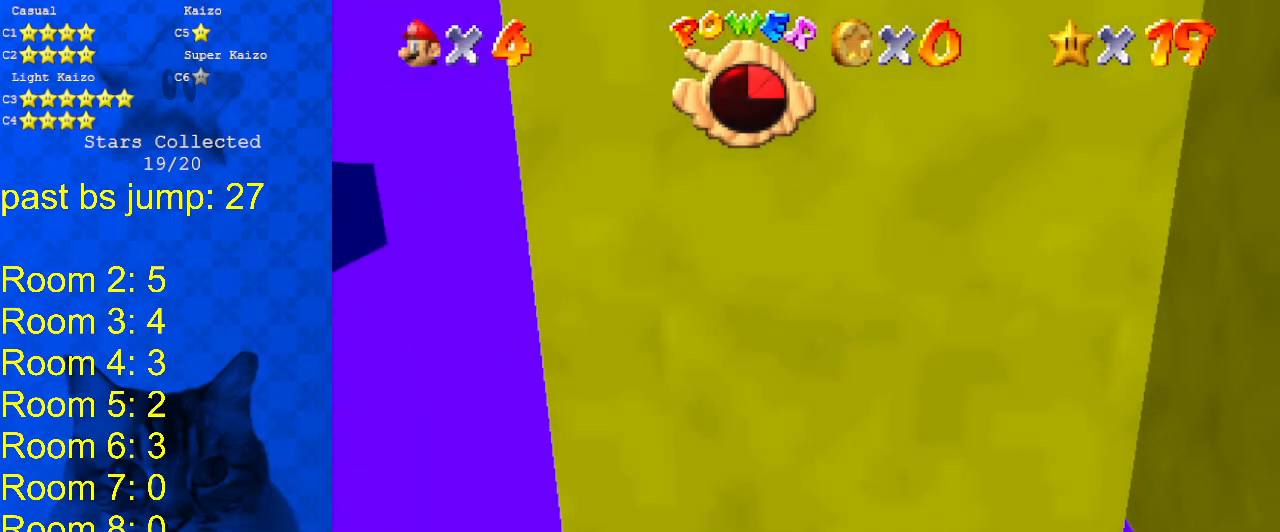
{"keys": ["right"], "events": [[467, "right", "down"]]}
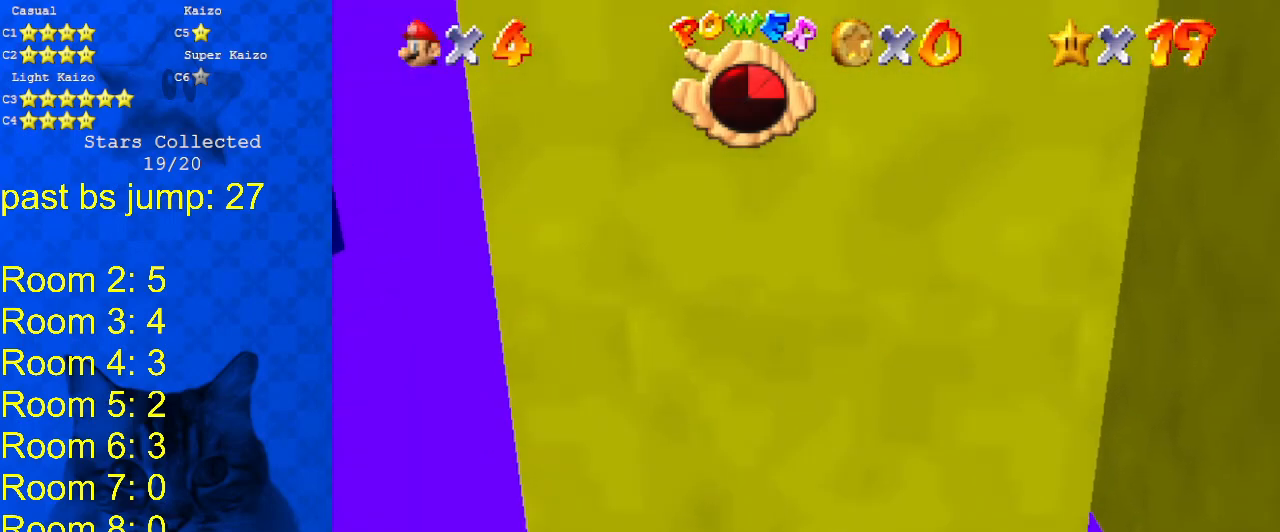
{"keys": ["right"], "events": []}
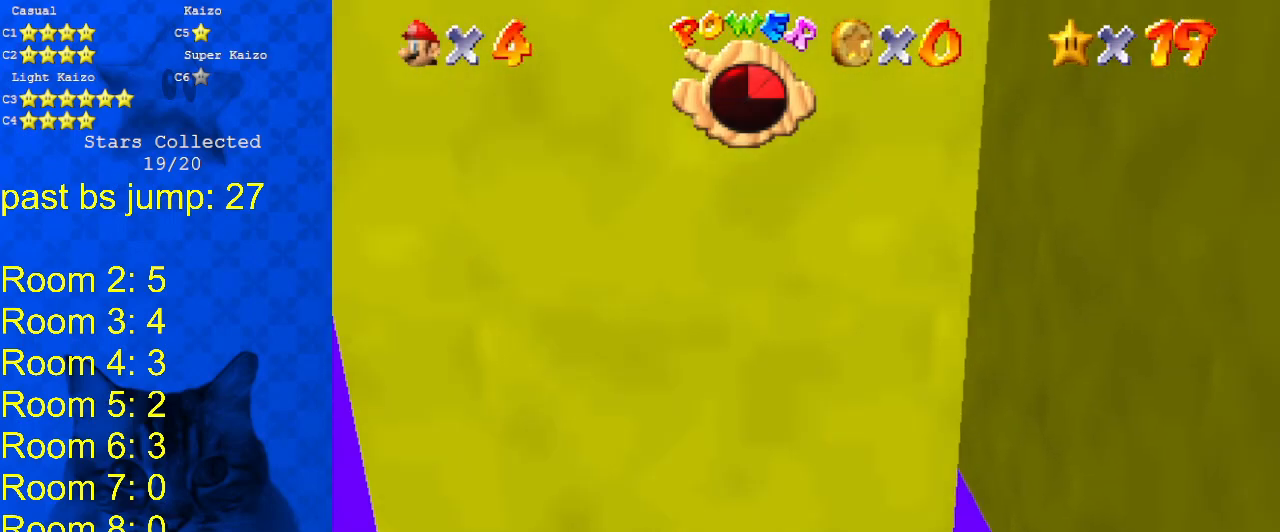
{"keys": ["right"], "events": []}
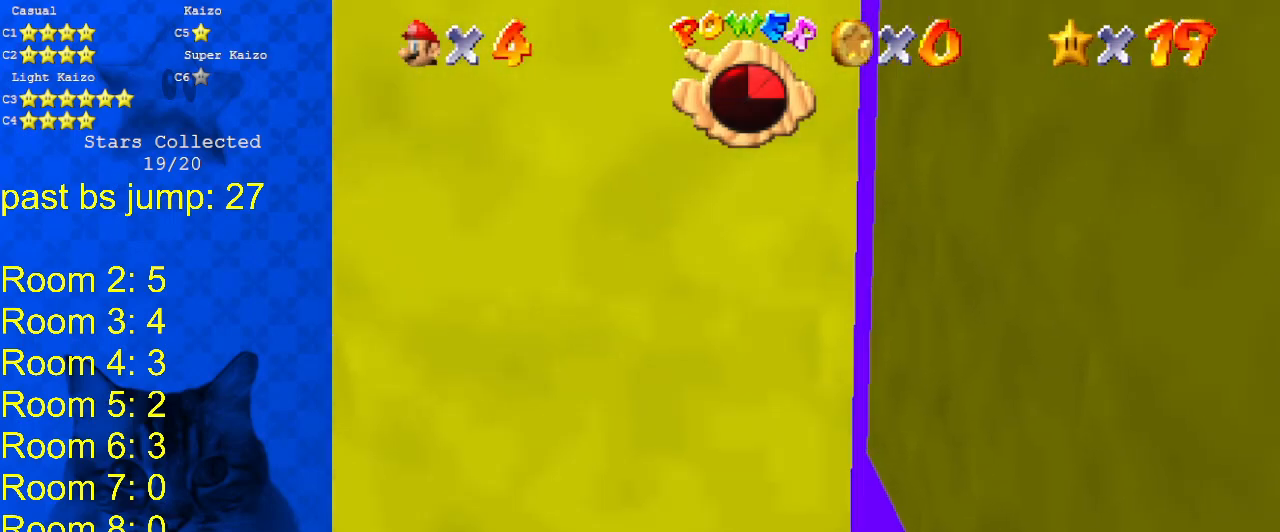
{"keys": ["right"], "events": []}
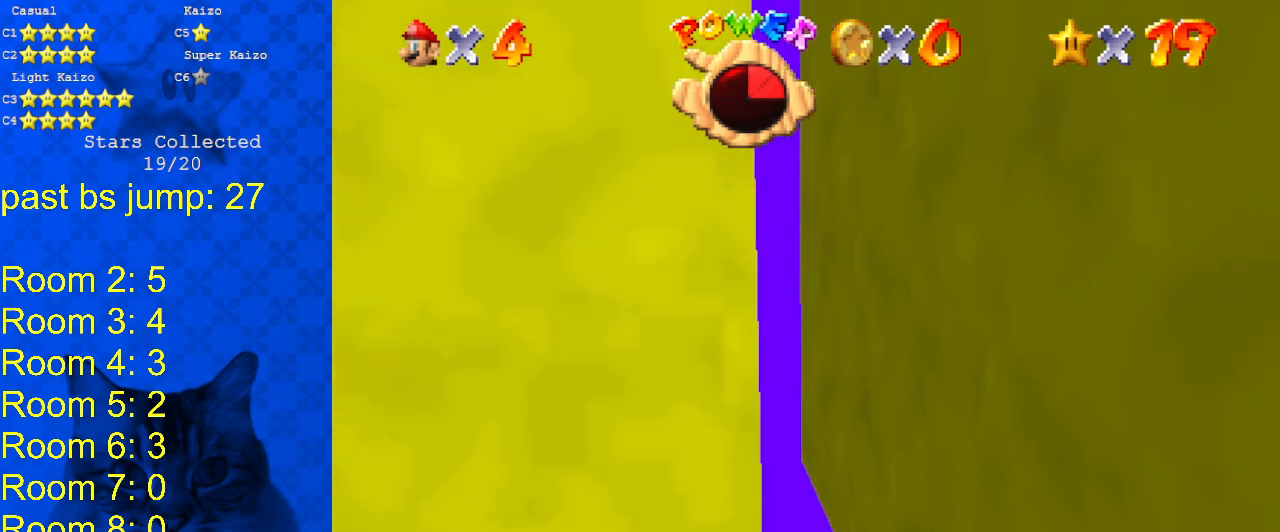
{"keys": ["right"], "events": []}
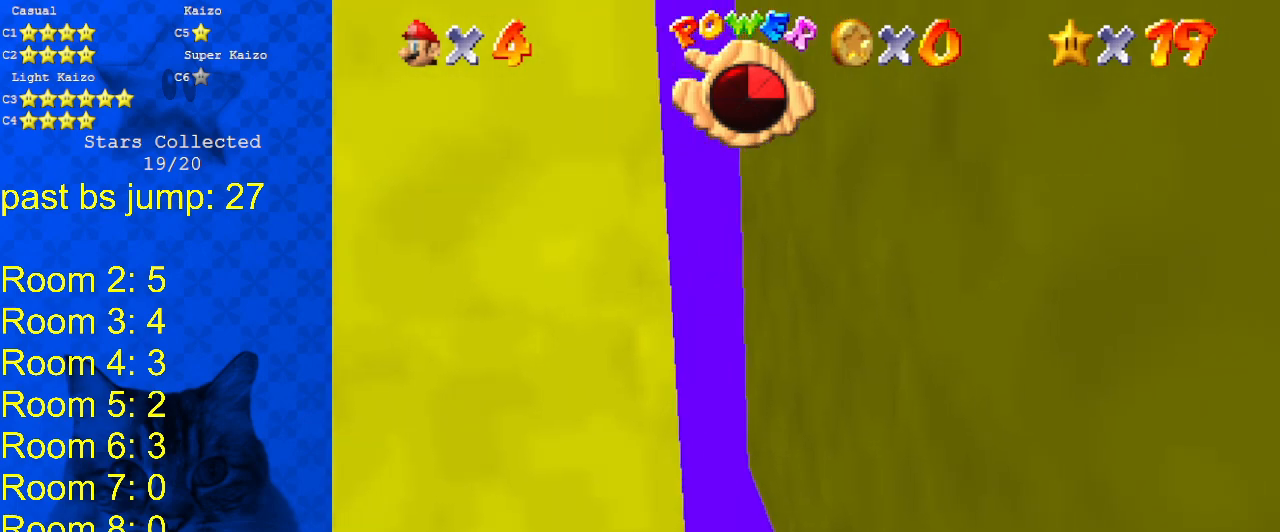
{"keys": [], "events": [[367, "right", "up"]]}
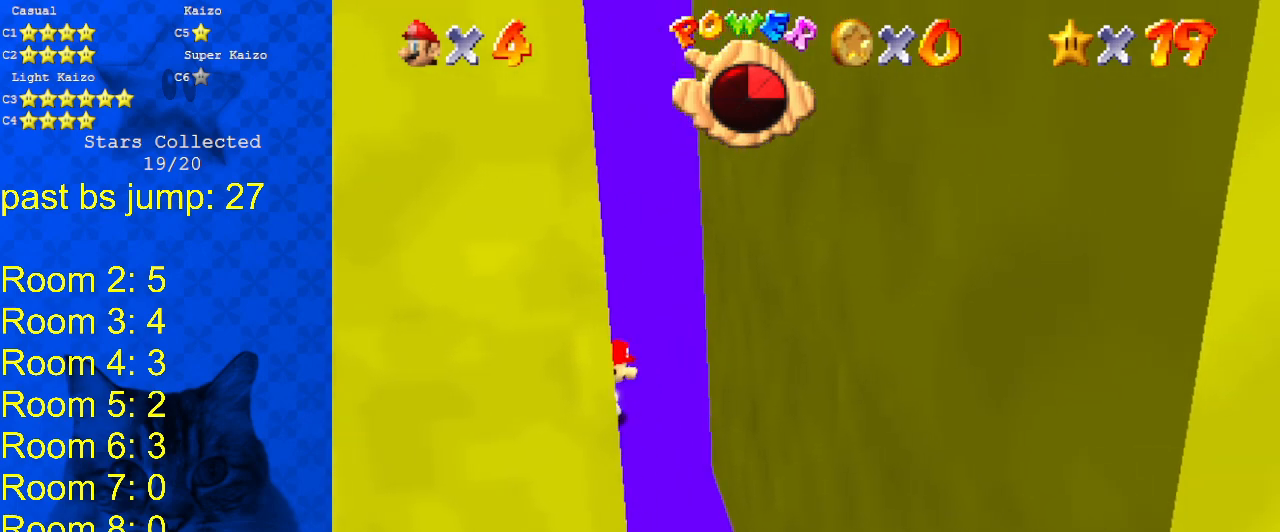
{"keys": [], "events": [[233, "right", "down"], [467, "right", "up"]]}
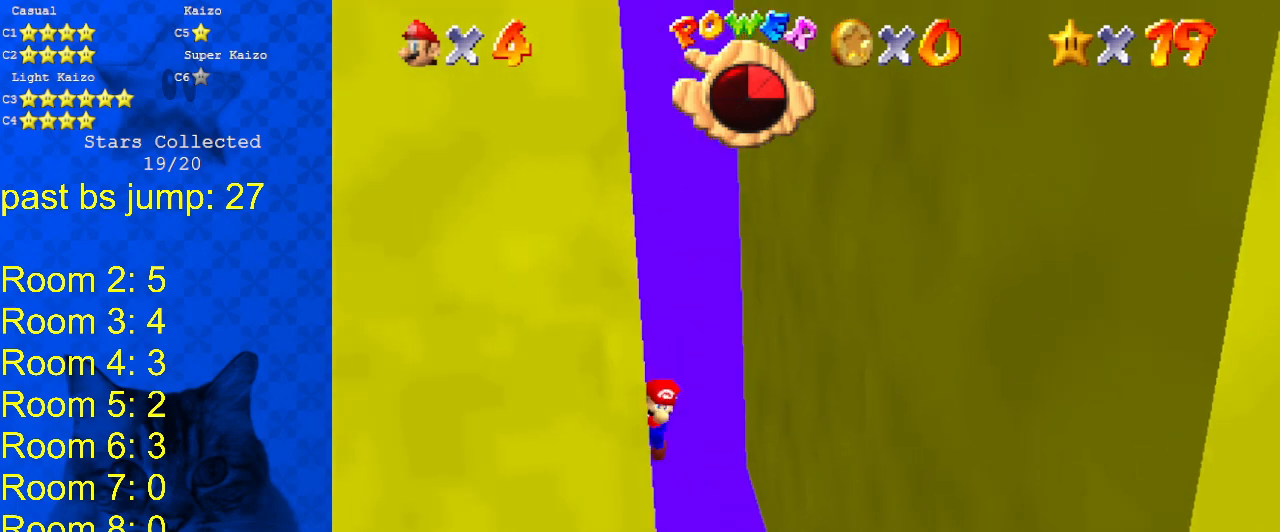
{"keys": ["shift"], "events": [[367, "shift", "down"]]}
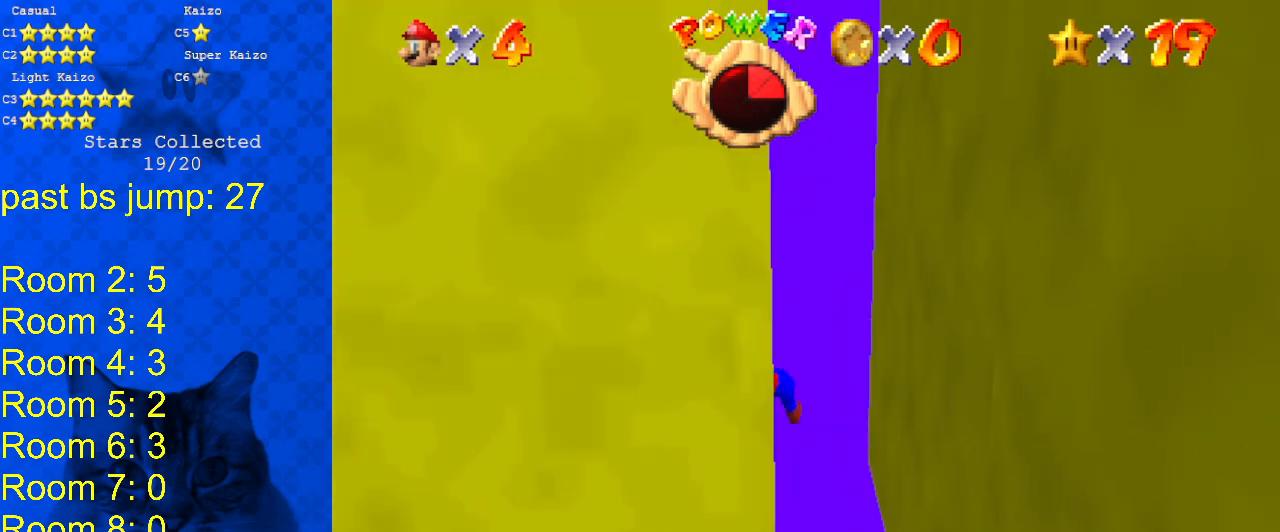
{"keys": ["y"], "events": [[33, "shift", "up"], [100, "w", "down"], [200, "w", "up"], [367, "y", "down"]]}